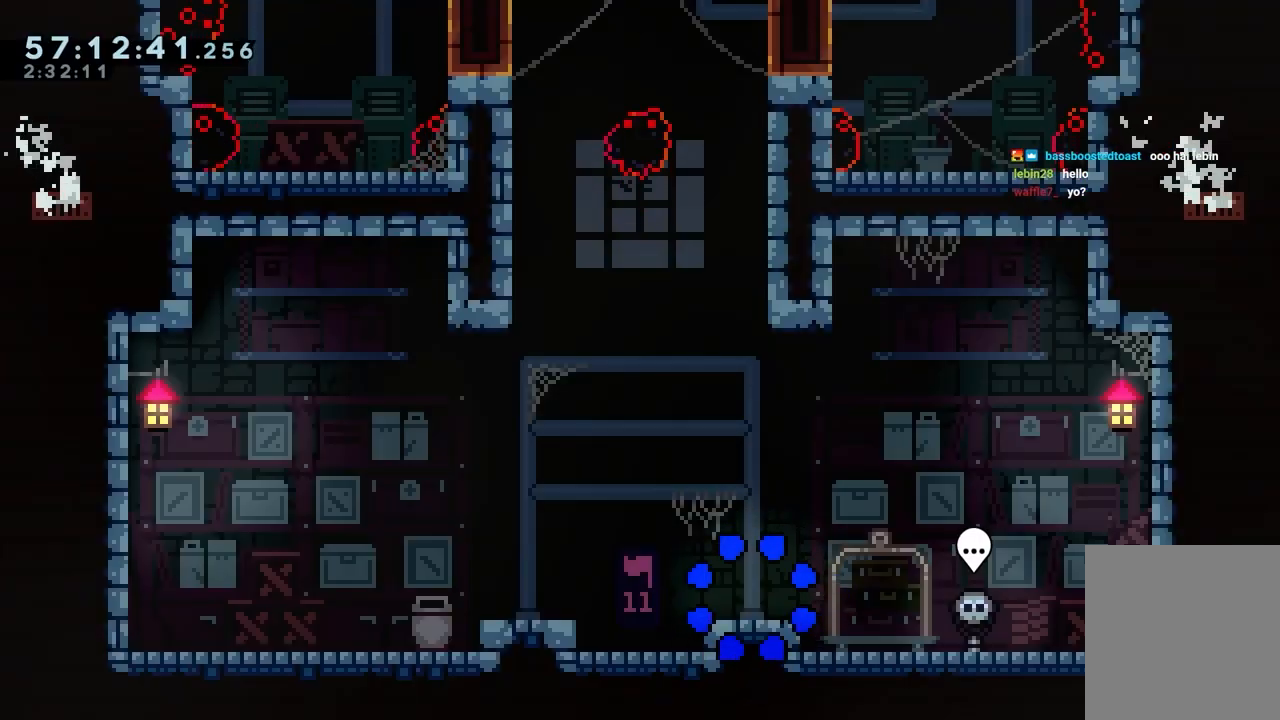
Gameplay with keyboard; each line is a JSON object with the keys held at the frame after it. "events" lists presses ("down") and releases ("up") of "dash", "down", "grab", "jump", "jump2", "left", "right" and "up" between this image and that frame as [ms after this image, input, new state], when the widget could be followed in between. No other keys are recorded. Mouse input is not recorded. Key names are as the overlay labels them; some are game actions (e.g. jump) rather than physical keys.
{"keys": [], "events": [[17, "jump", "down"], [67, "jump", "up"], [150, "jump", "down"], [200, "jump", "up"], [300, "jump", "down"], [350, "jump", "up"], [433, "jump", "down"], [483, "jump", "up"]]}
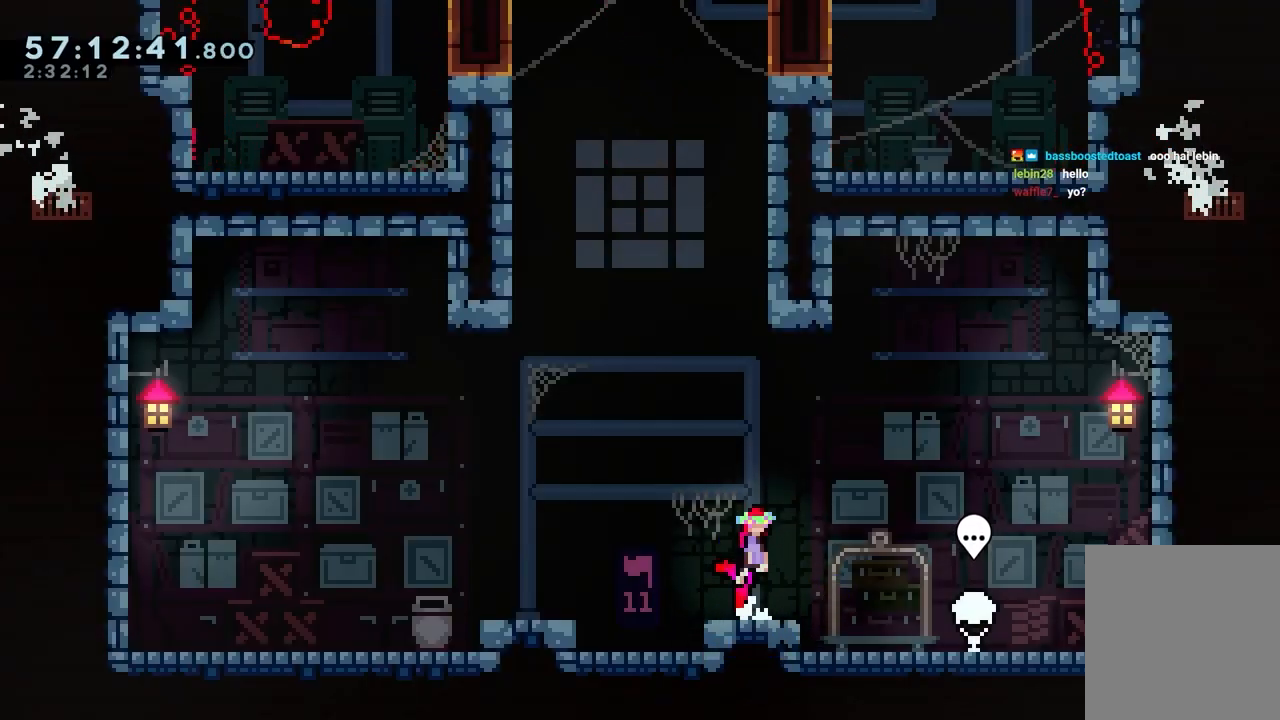
{"keys": ["dash", "up"], "events": [[117, "jump", "down"], [317, "up", "down"], [350, "dash", "down"], [350, "jump", "up"]]}
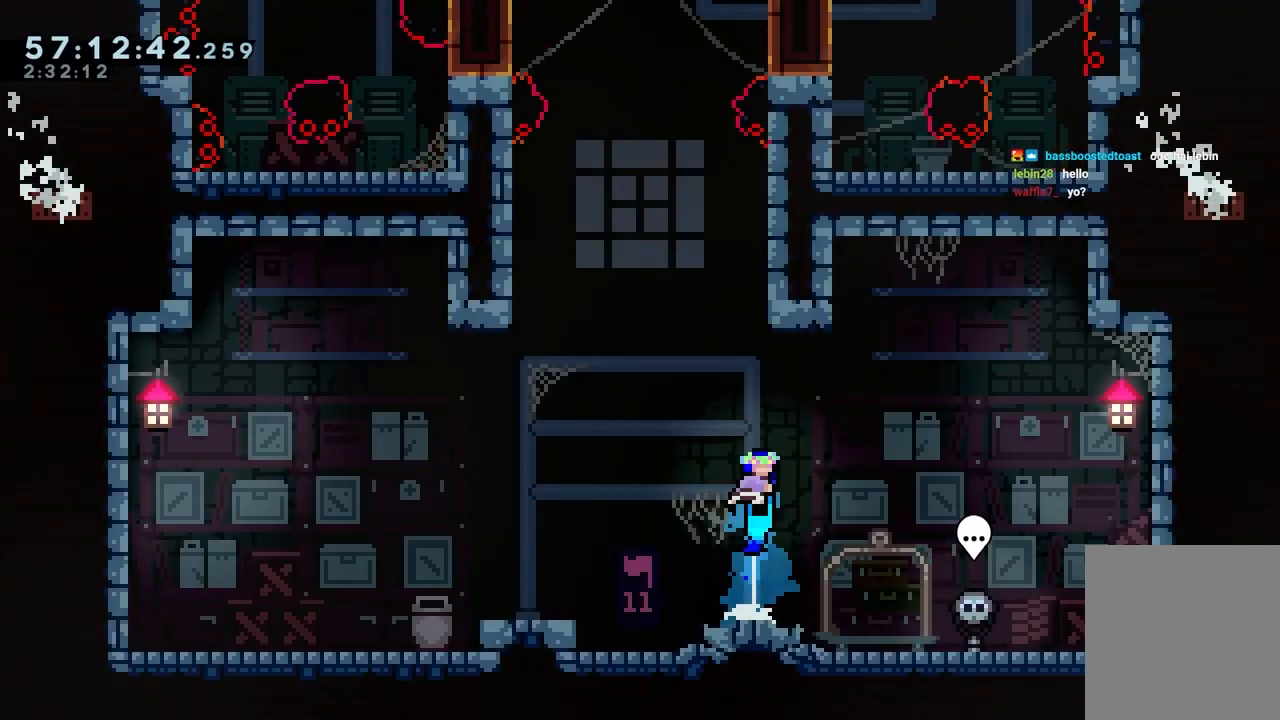
{"keys": ["down", "jump"], "events": [[133, "dash", "up"], [133, "jump", "down"], [283, "jump", "up"], [333, "up", "up"], [417, "down", "down"], [467, "jump", "down"]]}
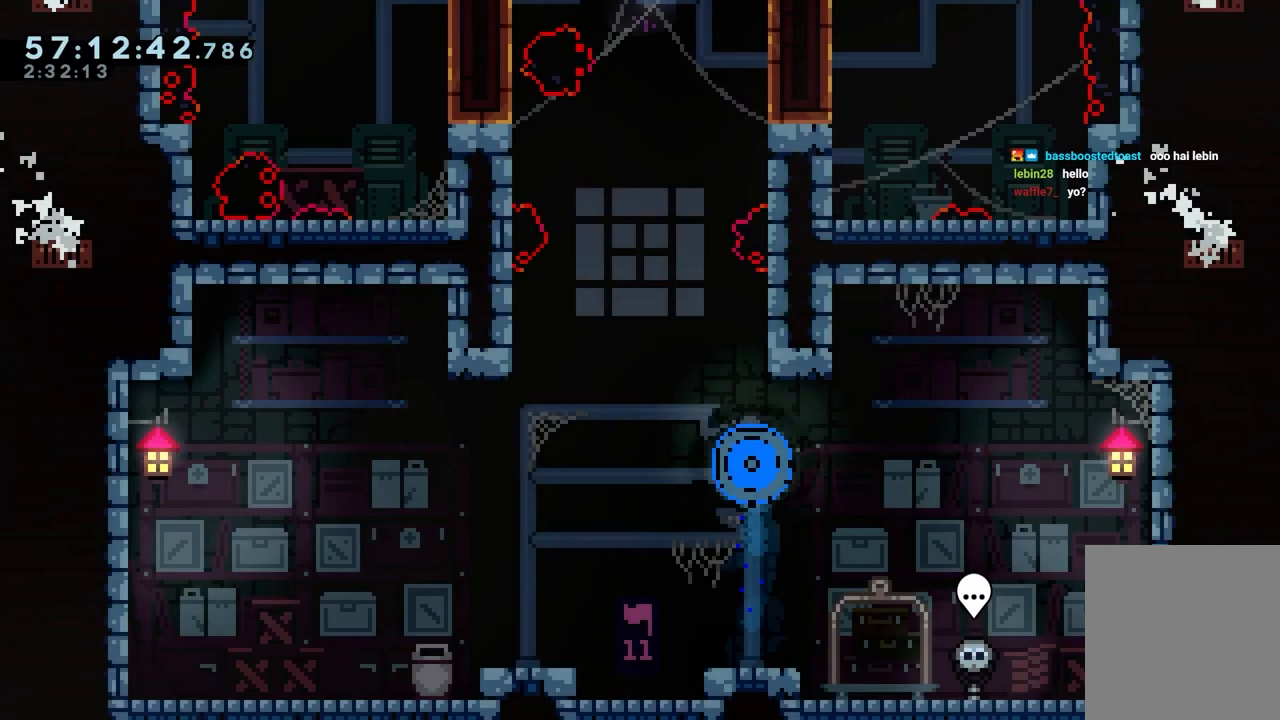
{"keys": ["jump"], "events": [[17, "down", "up"], [67, "jump", "up"], [117, "jump", "down"], [183, "jump", "up"], [467, "jump", "down"]]}
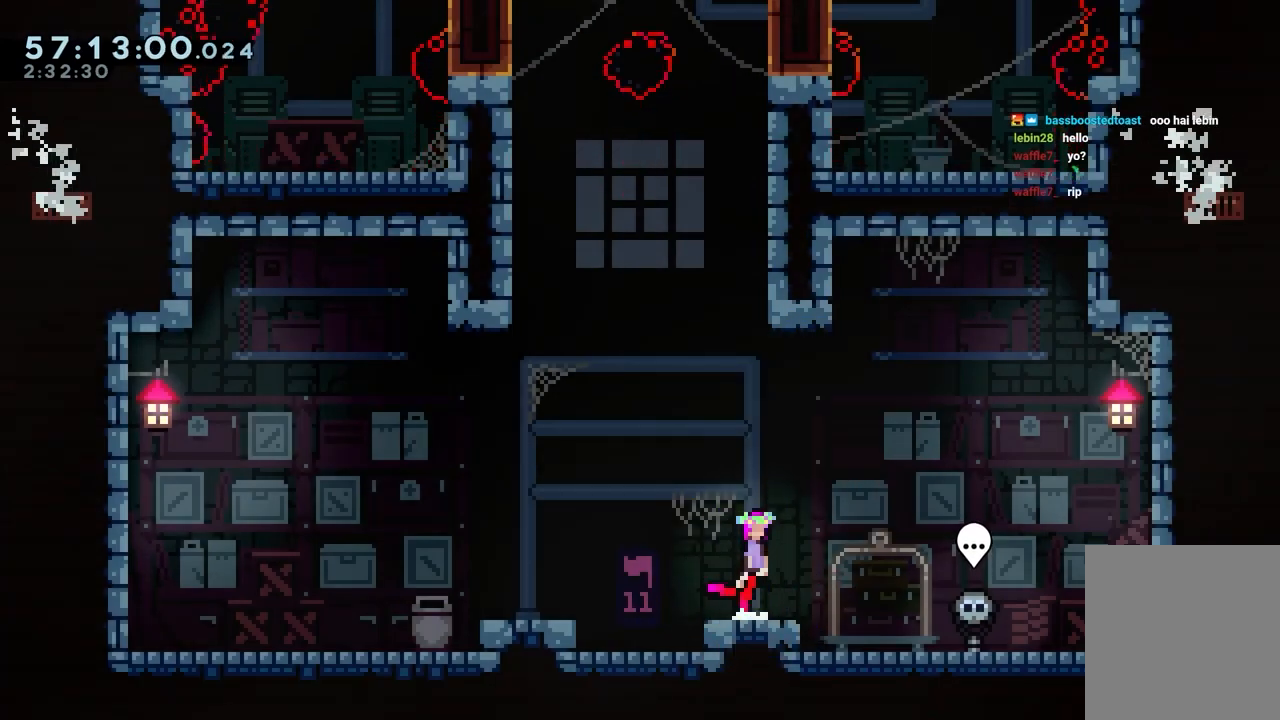
{"keys": ["dash", "up"], "events": [[250, "dash", "down"], [250, "jump", "up"], [250, "up", "down"]]}
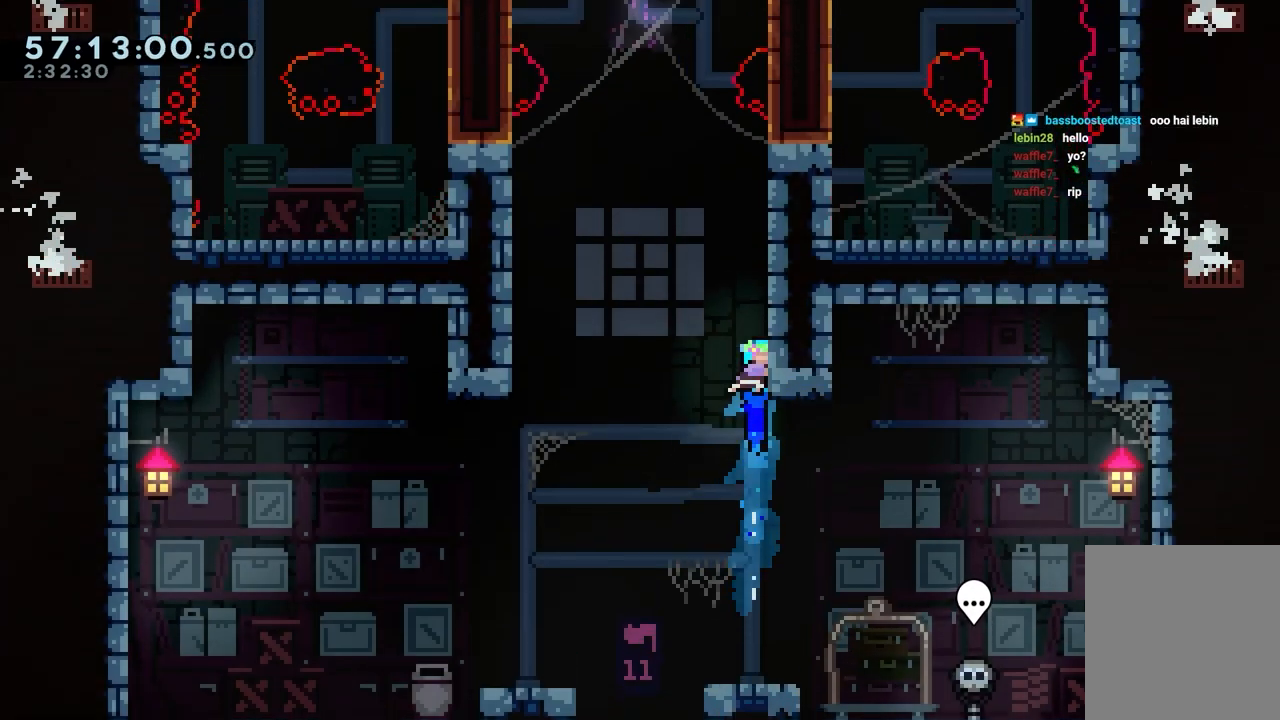
{"keys": ["grab", "right", "up"], "events": [[17, "dash", "up"], [17, "jump", "down"], [217, "right", "down"], [500, "grab", "down"], [500, "jump", "up"]]}
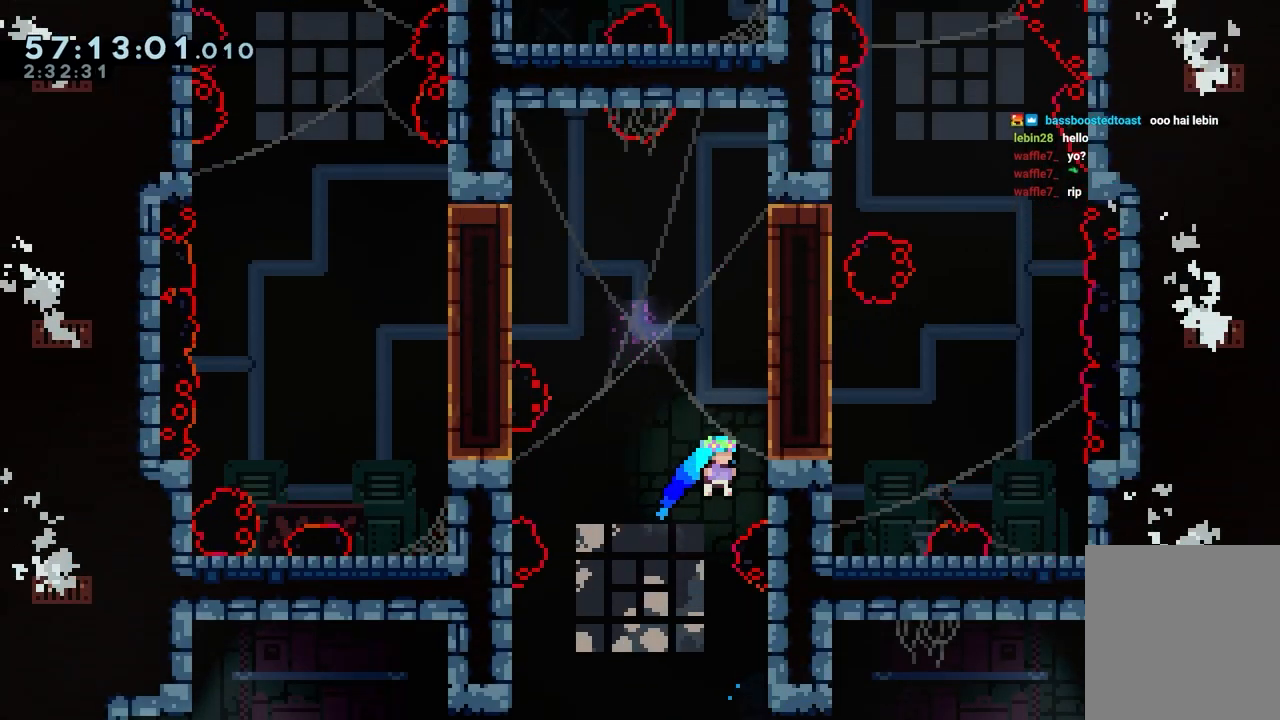
{"keys": ["grab", "jump", "left"], "events": [[83, "jump", "down"], [133, "right", "up"], [133, "up", "up"], [267, "jump", "up"], [317, "jump", "down"], [467, "left", "down"]]}
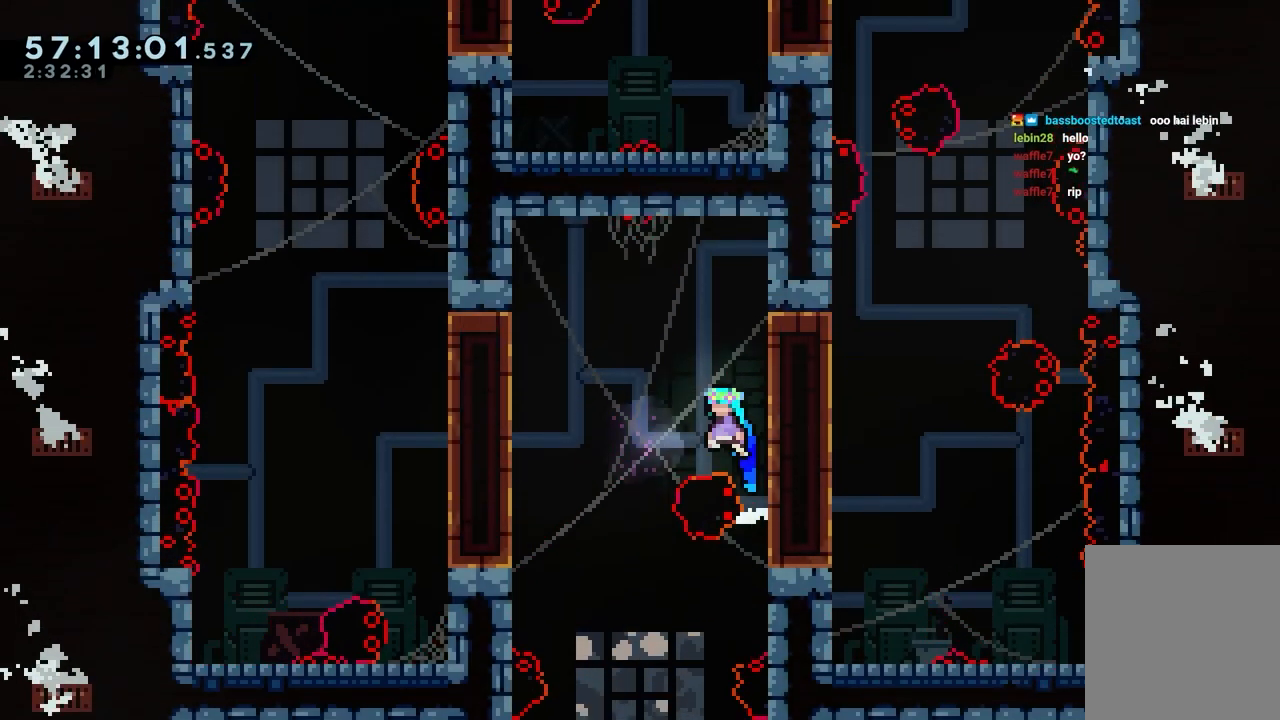
{"keys": [], "events": [[150, "grab", "up"], [150, "jump", "up"], [200, "left", "up"], [250, "dash", "down"], [250, "right", "down"], [433, "dash", "up"], [467, "right", "up"]]}
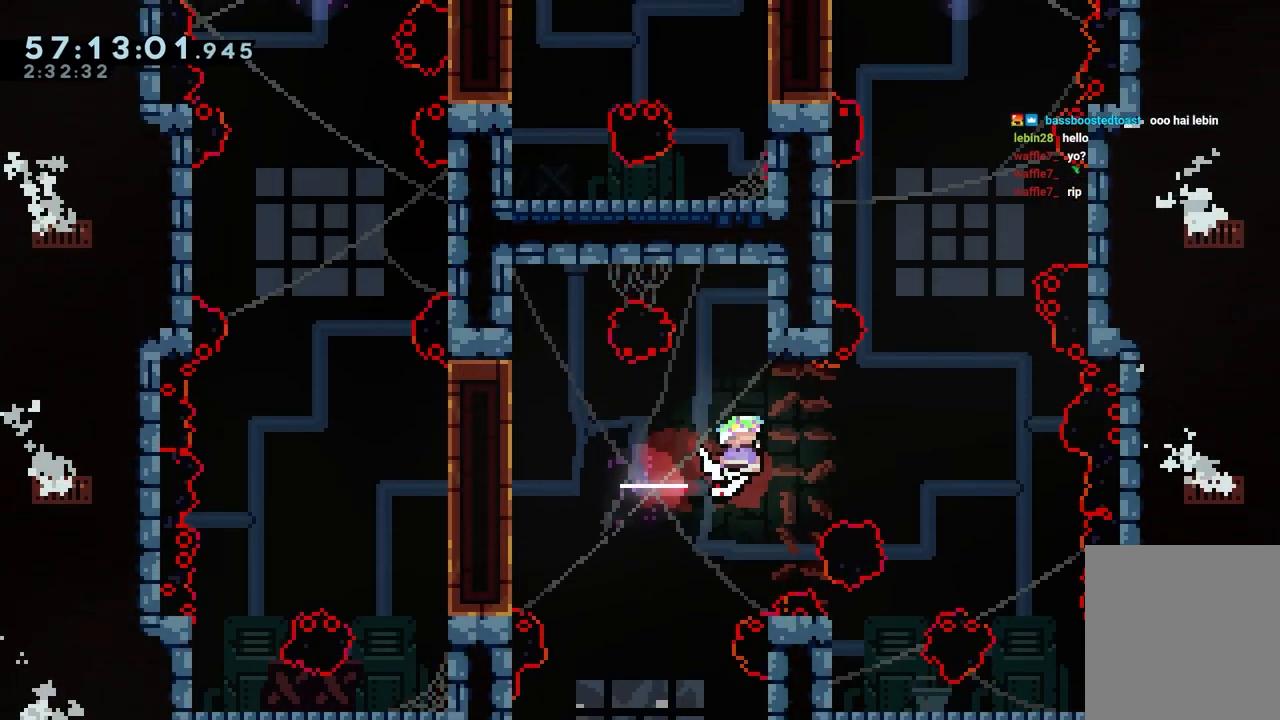
{"keys": ["left"], "events": [[67, "dash", "down"], [67, "up", "down"], [250, "dash", "up"], [300, "up", "up"], [450, "left", "down"]]}
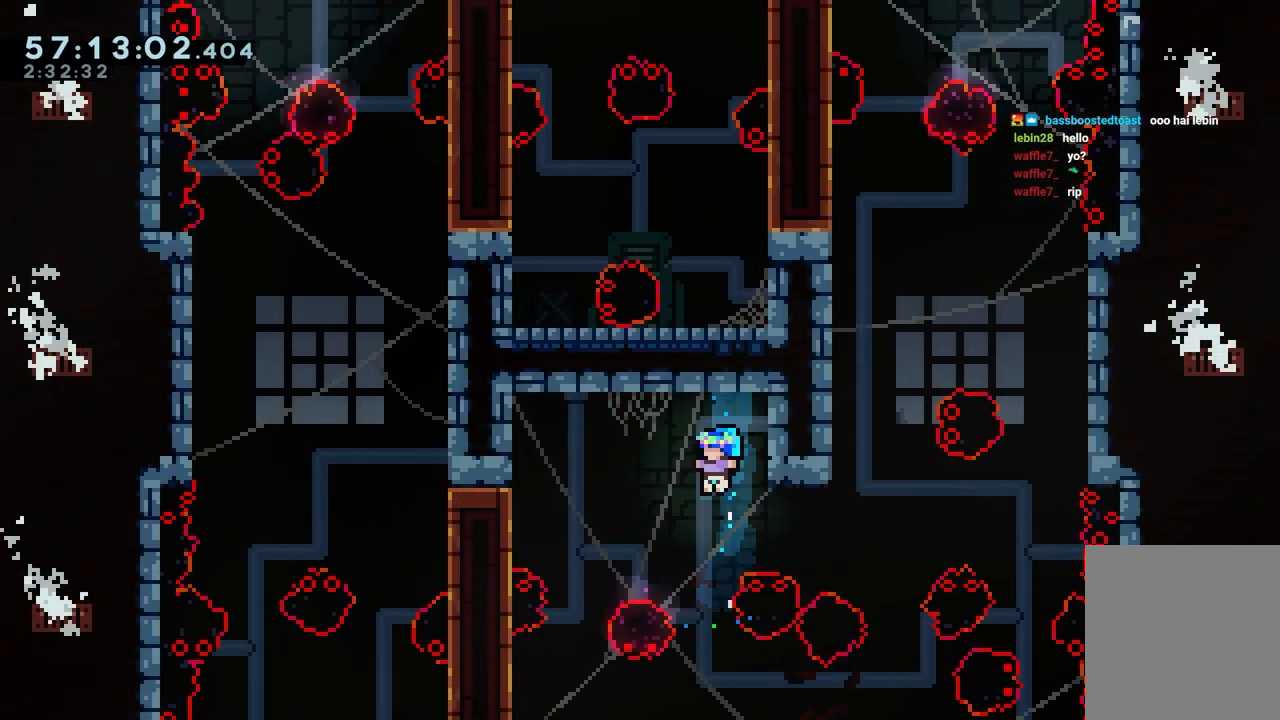
{"keys": [], "events": [[133, "left", "up"], [183, "dash", "down"], [183, "right", "down"], [467, "dash", "up"], [467, "right", "up"]]}
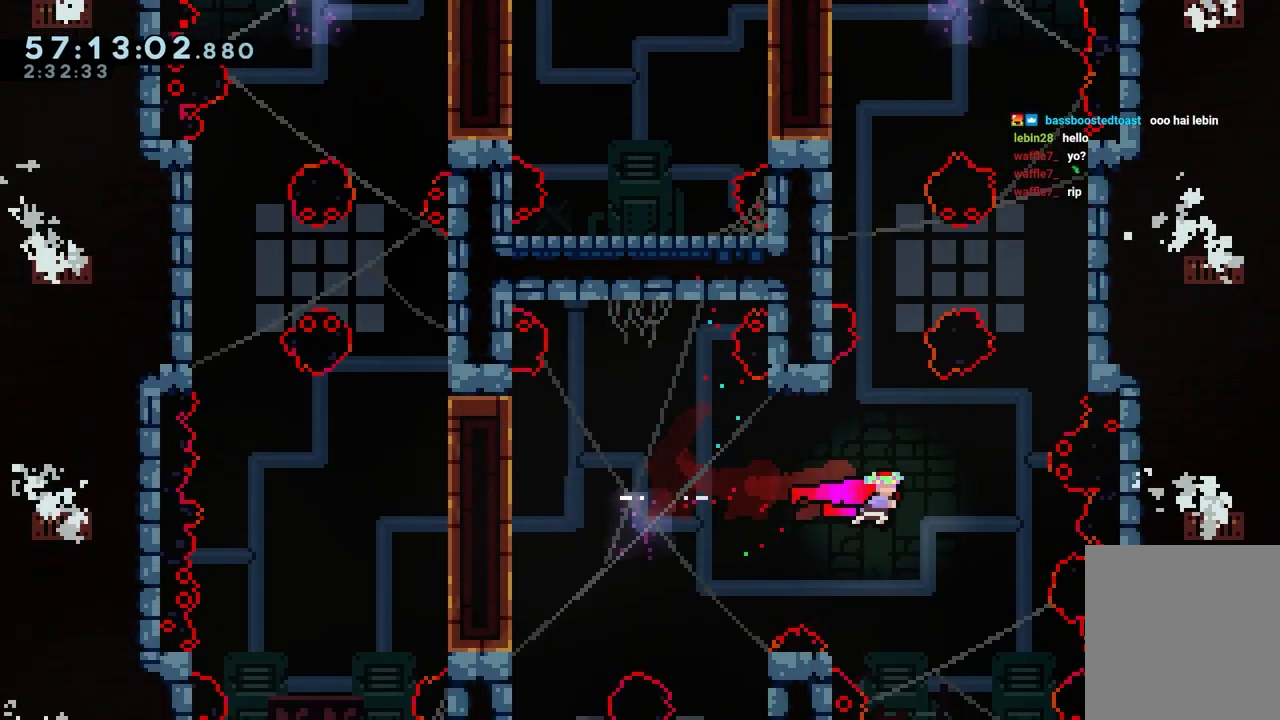
{"keys": [], "events": [[17, "up", "down"], [50, "dash", "down"], [250, "left", "down"], [383, "dash", "up"], [483, "left", "up"], [483, "up", "up"]]}
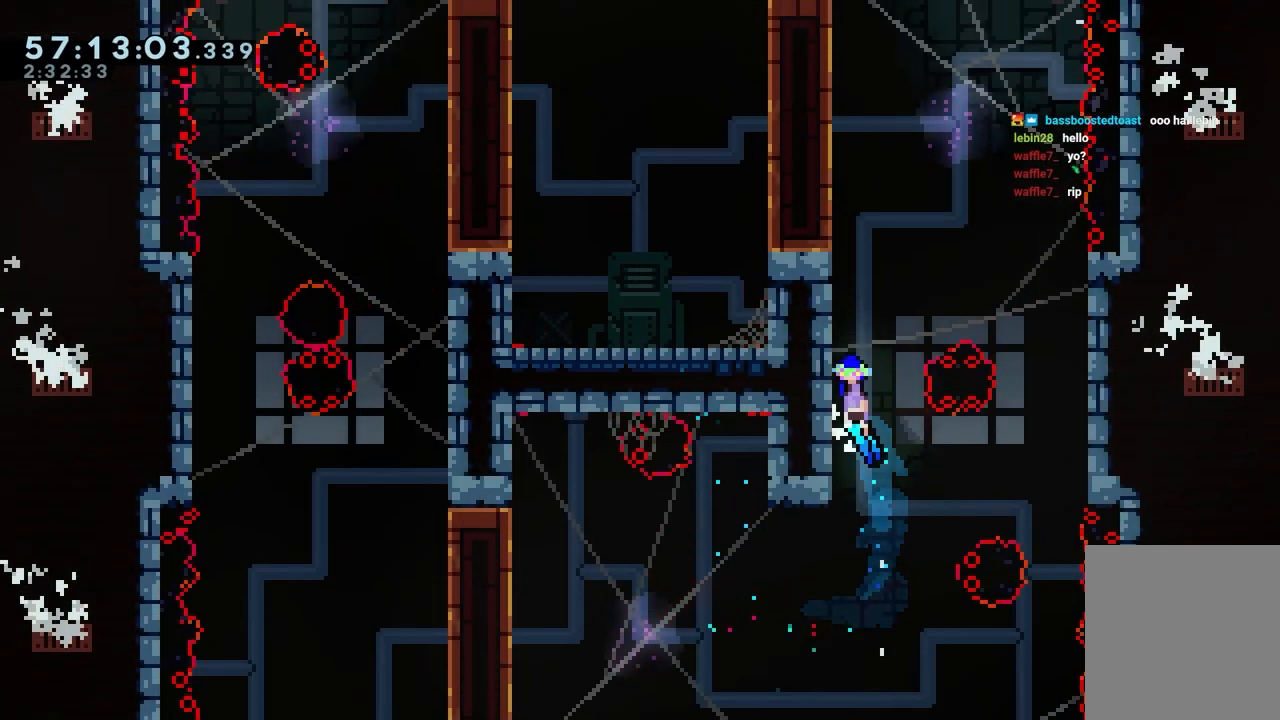
{"keys": ["jump"], "events": [[17, "jump", "down"], [67, "left", "down"], [400, "jump", "up"], [450, "left", "up"], [483, "jump", "down"]]}
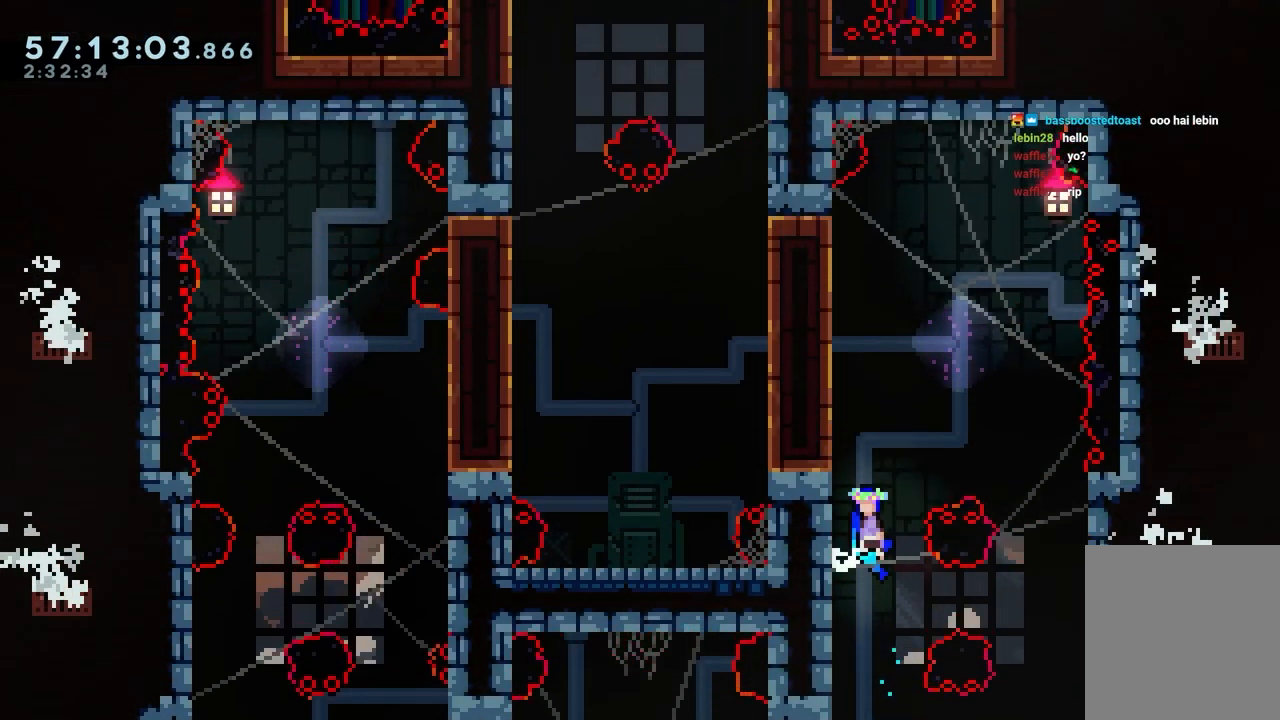
{"keys": ["jump"], "events": [[33, "left", "down"], [367, "jump", "up"], [367, "left", "up"], [417, "jump", "down"]]}
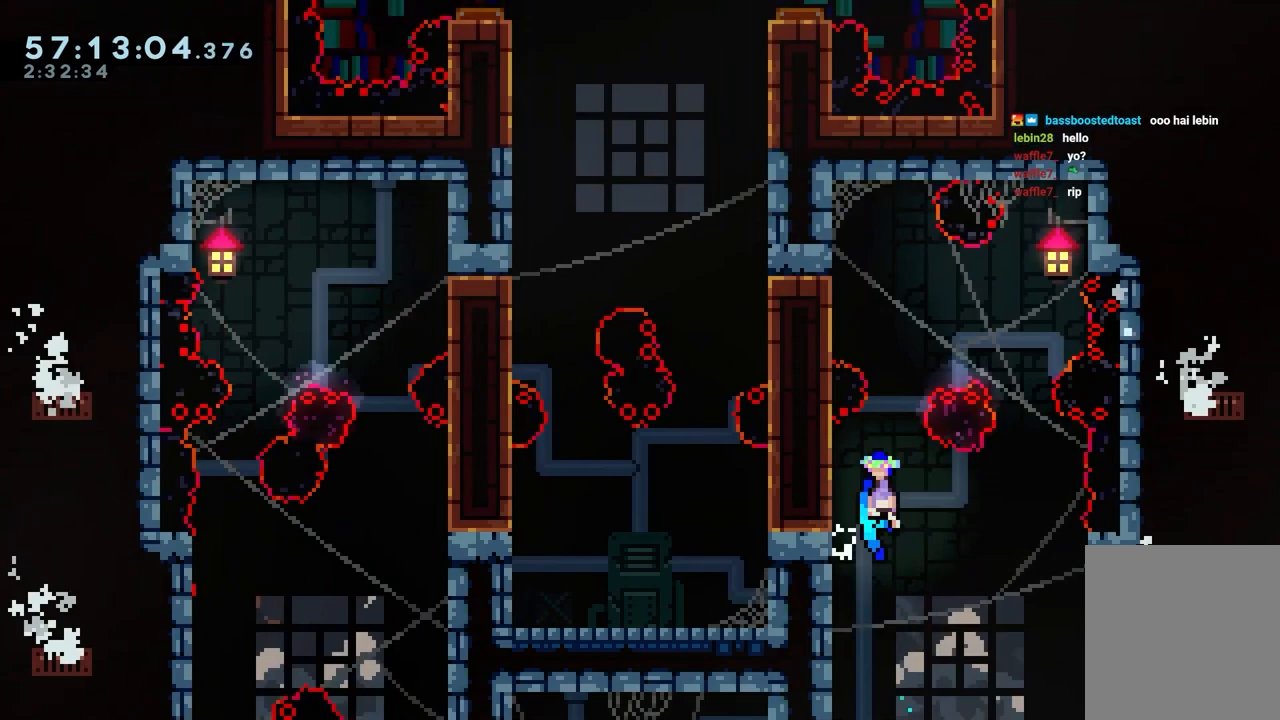
{"keys": [], "events": [[150, "right", "down"], [300, "dash", "down"], [300, "left", "down"], [300, "right", "up"], [483, "dash", "up"], [483, "jump", "up"], [483, "left", "up"]]}
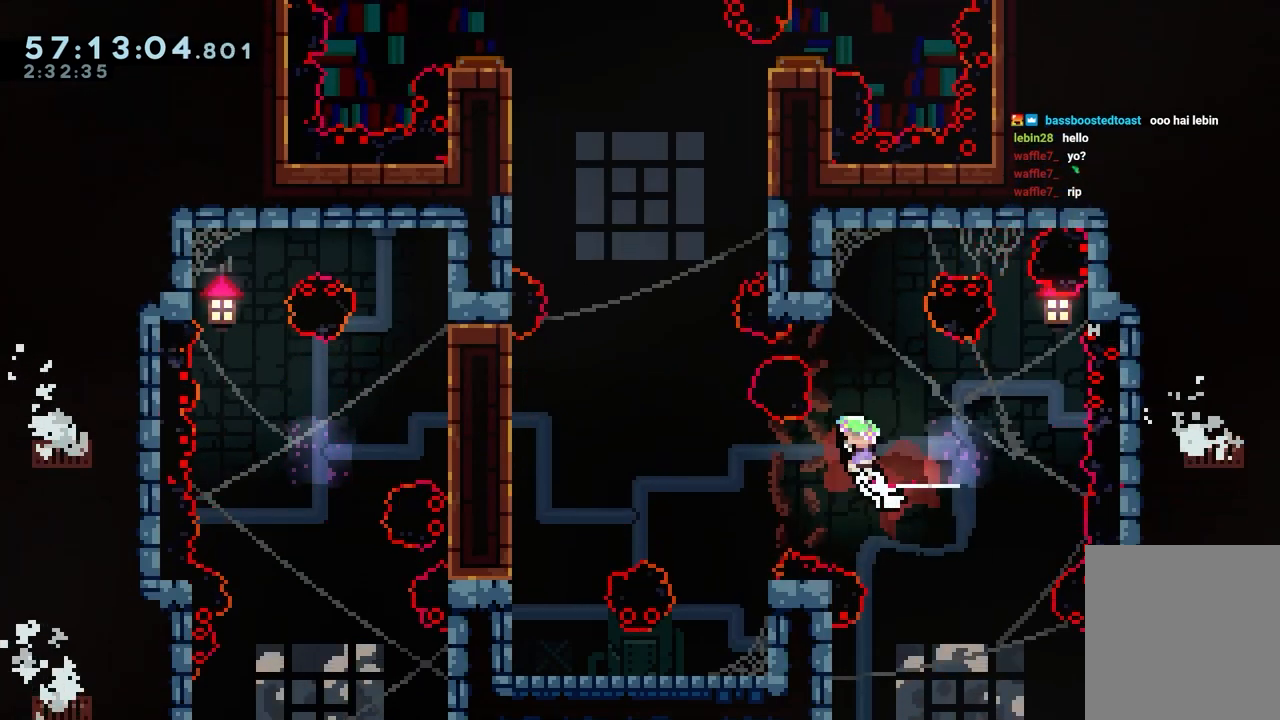
{"keys": [], "events": [[17, "up", "down"], [67, "dash", "down"], [300, "up", "up"], [350, "dash", "up"]]}
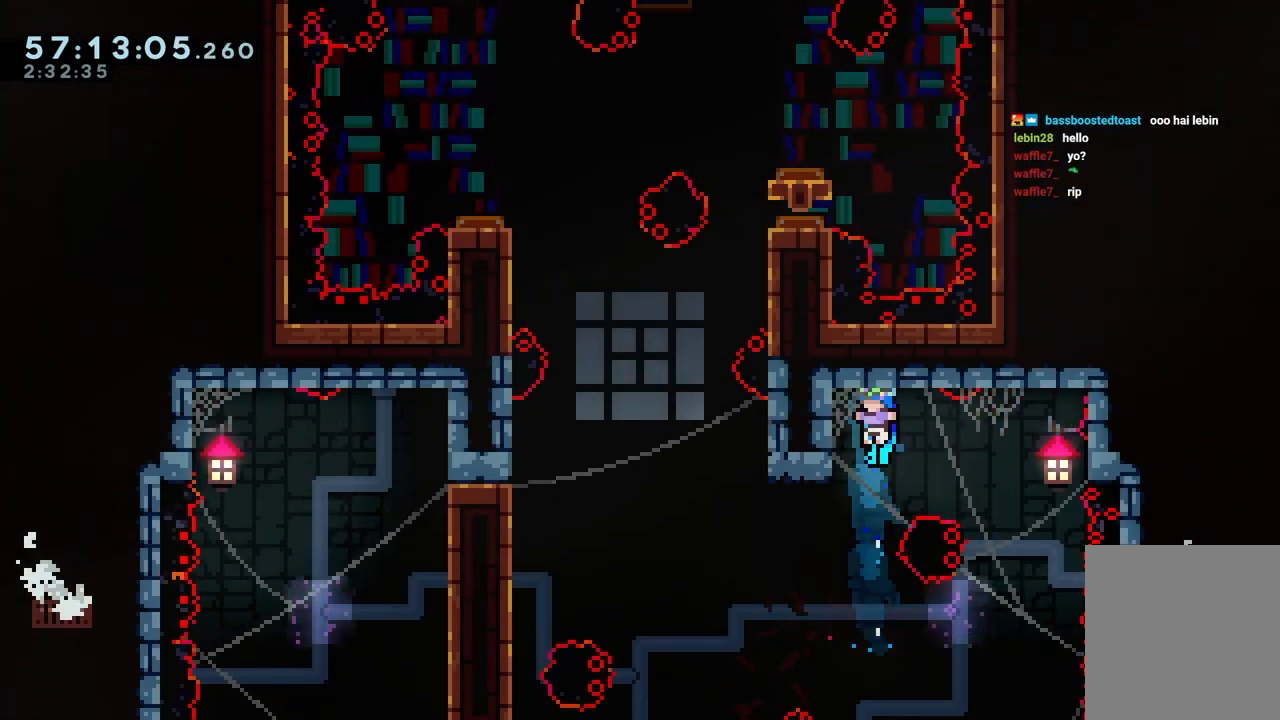
{"keys": ["dash", "left"], "events": [[133, "right", "down"], [267, "dash", "down"], [267, "left", "down"], [317, "right", "up"]]}
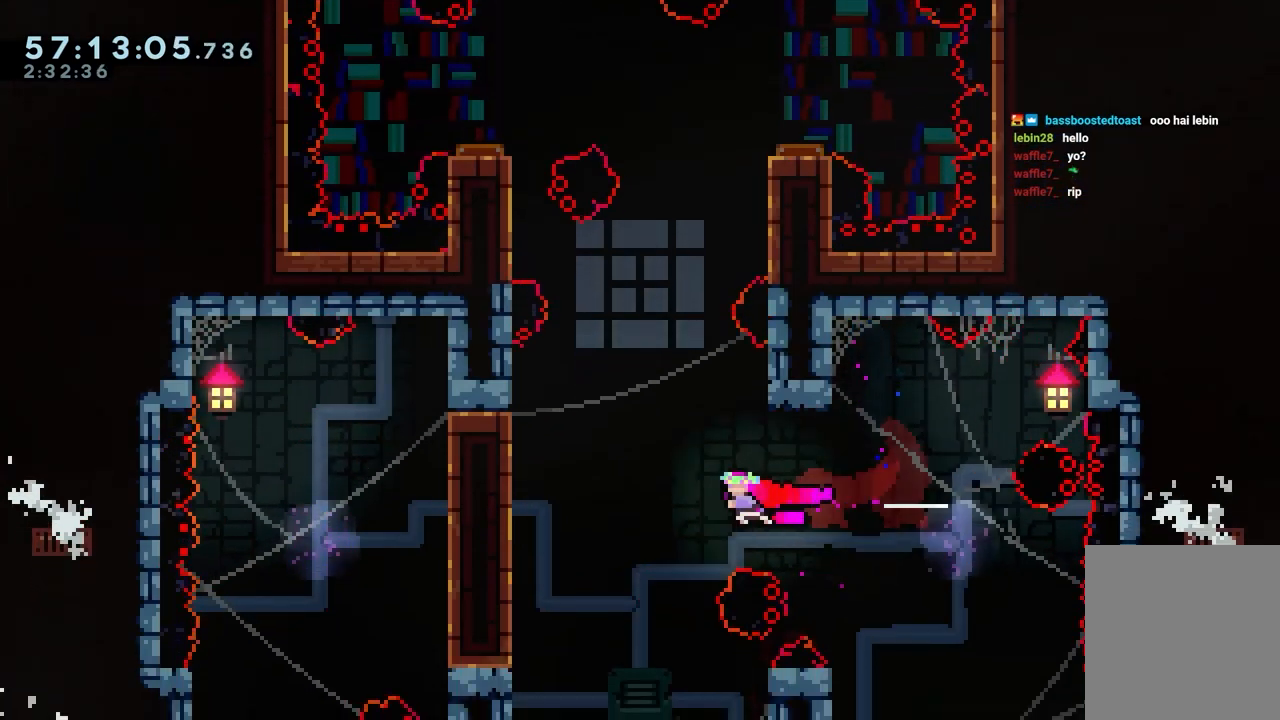
{"keys": ["dash", "grab", "right", "up"], "events": [[50, "dash", "up"], [100, "left", "up"], [150, "dash", "down"], [150, "up", "down"], [333, "grab", "down"], [333, "right", "down"]]}
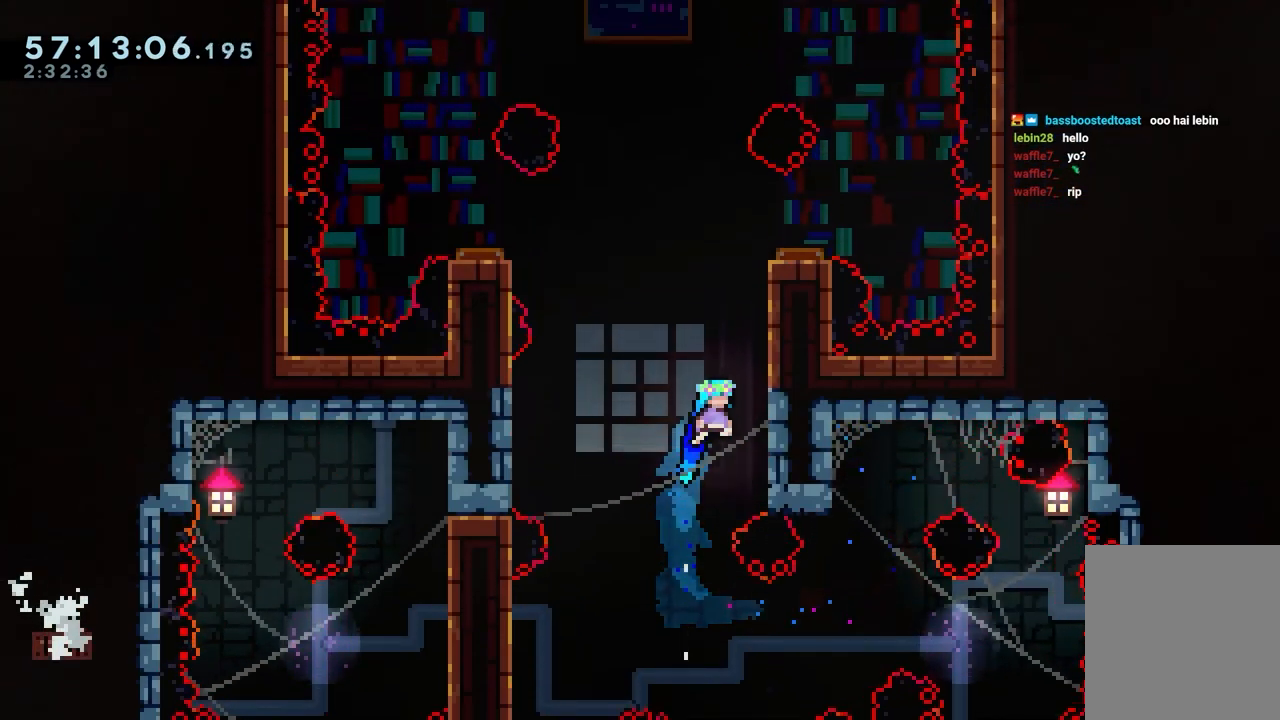
{"keys": ["grab", "jump", "right"], "events": [[17, "dash", "up"], [67, "jump", "down"], [217, "up", "up"], [250, "jump", "up"], [300, "jump", "down"], [400, "jump", "up"], [450, "jump", "down"]]}
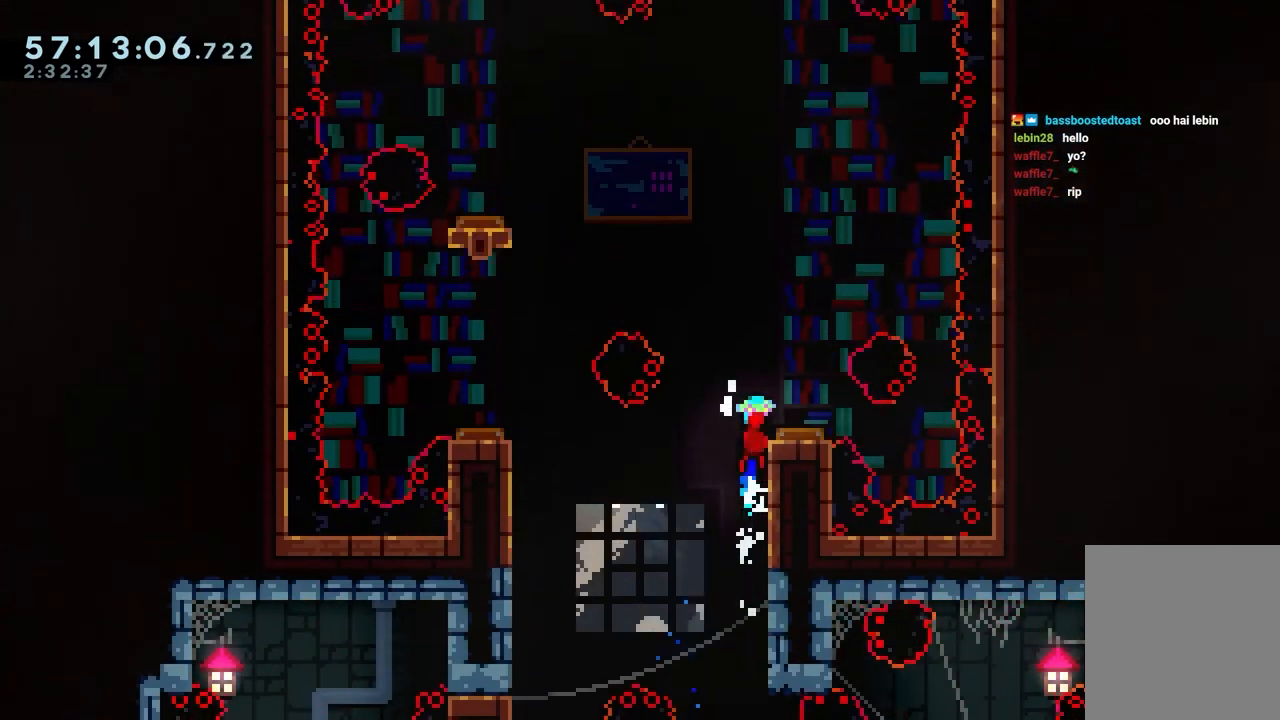
{"keys": ["left"], "events": [[183, "grab", "up"], [183, "jump", "up"], [183, "right", "up"], [467, "left", "down"]]}
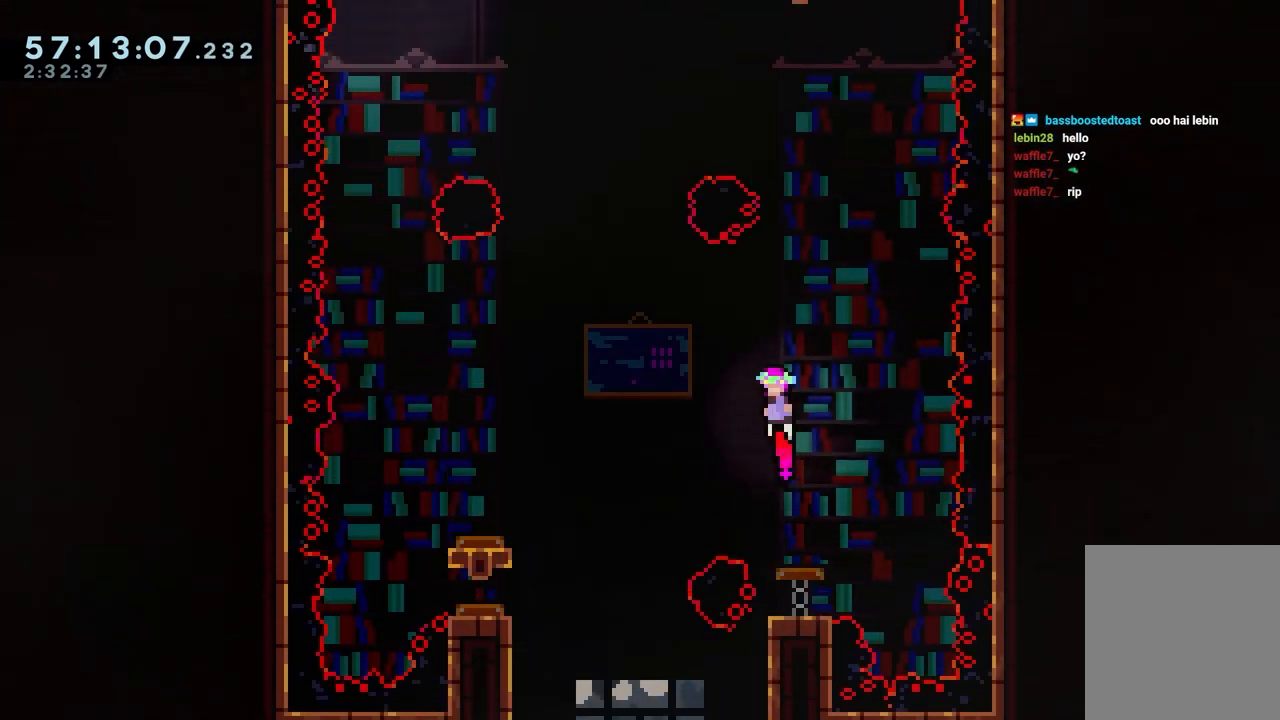
{"keys": ["dash", "grab", "up"], "events": [[200, "left", "up"], [250, "up", "down"], [283, "dash", "down"], [483, "grab", "down"]]}
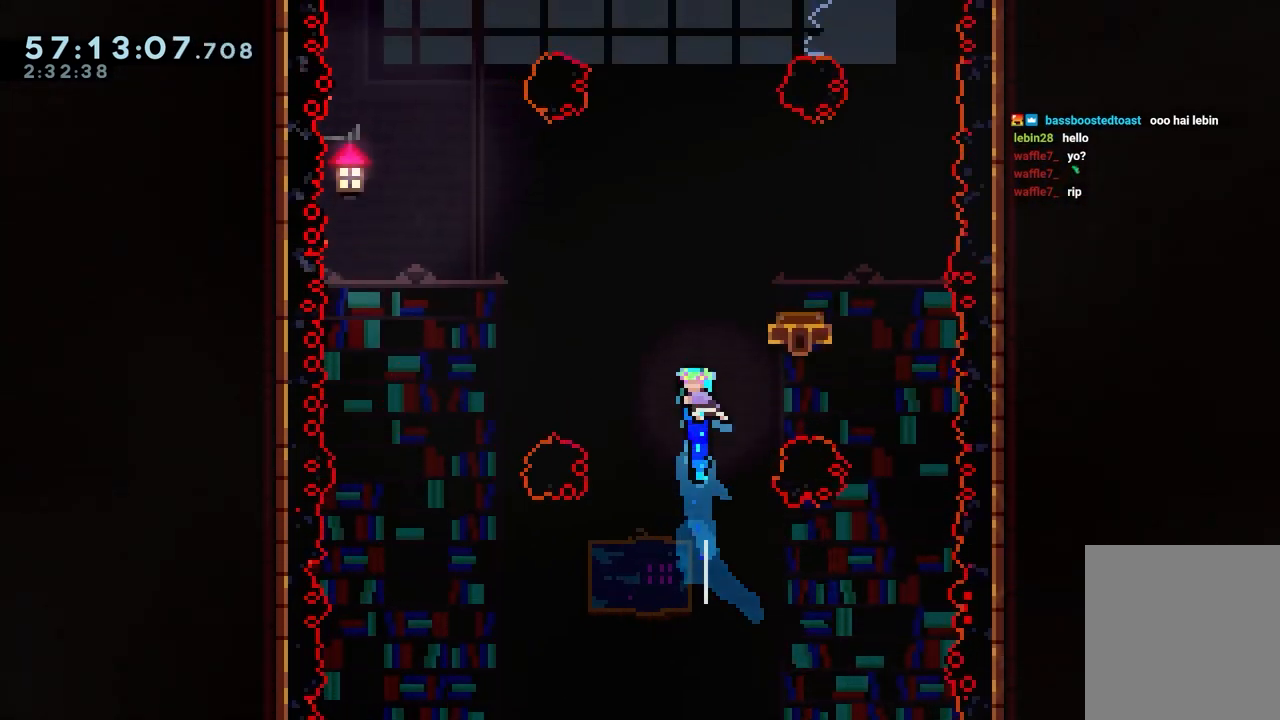
{"keys": [], "events": [[17, "right", "down"], [300, "dash", "up"], [300, "grab", "up"], [300, "right", "up"], [300, "up", "up"]]}
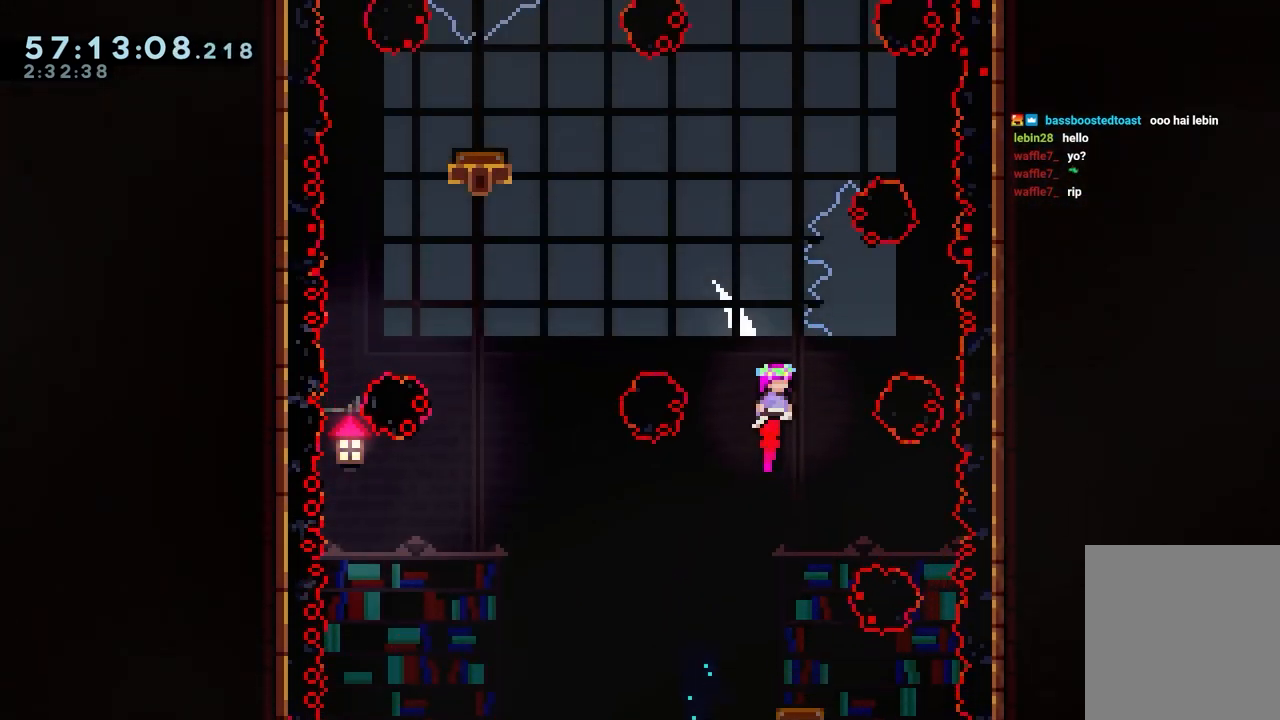
{"keys": ["dash", "grab", "left", "up"], "events": [[183, "dash", "down"], [183, "left", "down"], [183, "up", "down"], [267, "grab", "down"]]}
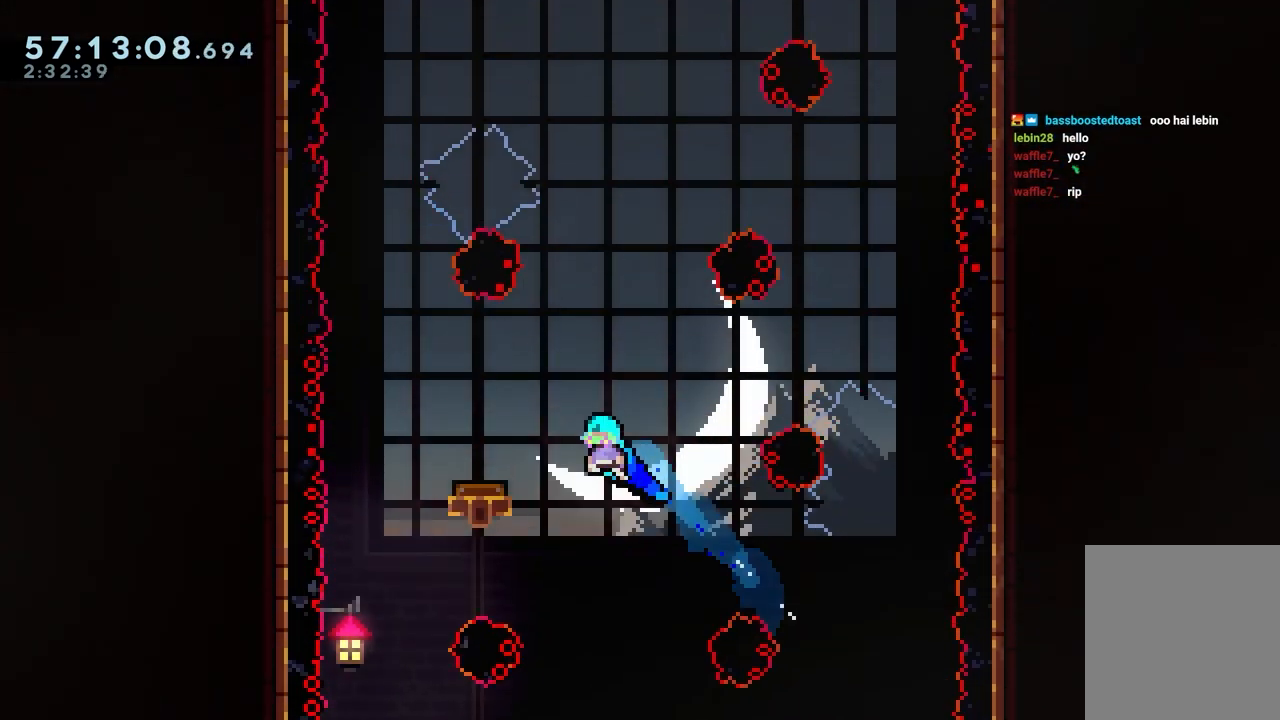
{"keys": [], "events": [[333, "dash", "up"], [333, "grab", "up"], [383, "left", "up"], [383, "up", "up"]]}
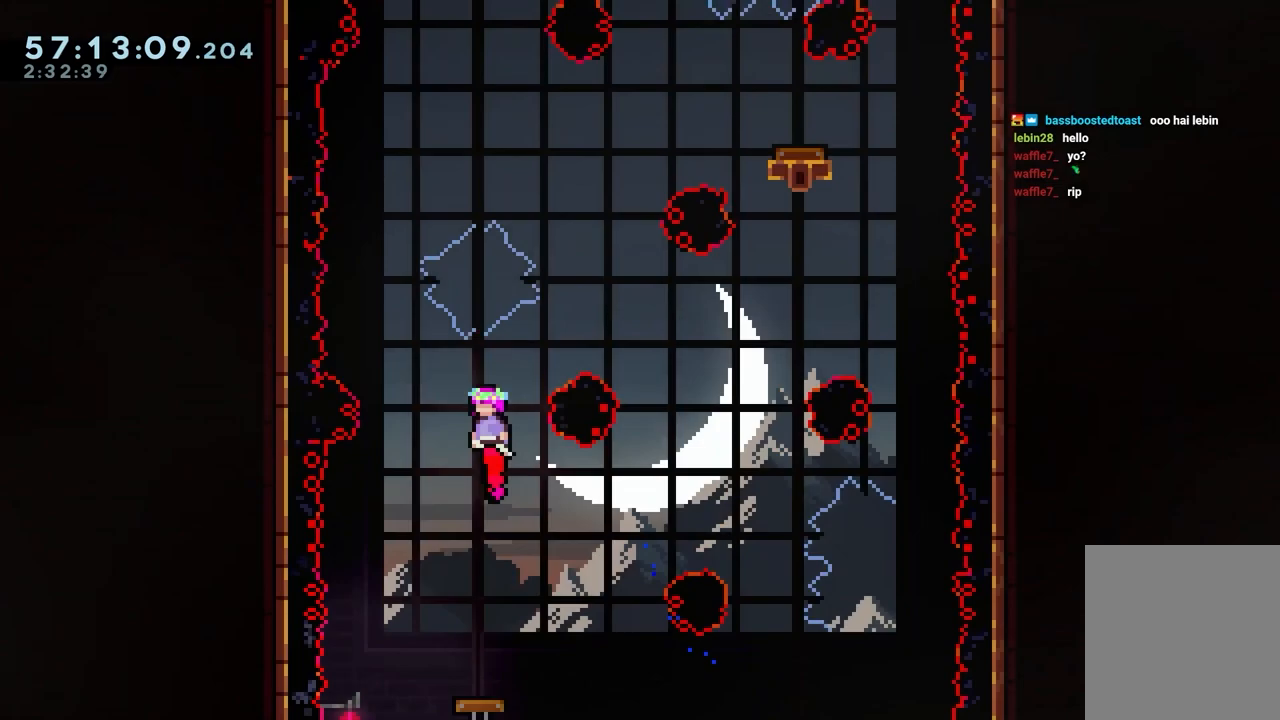
{"keys": ["dash", "right", "up"], "events": [[67, "right", "down"], [250, "up", "down"], [300, "dash", "down"]]}
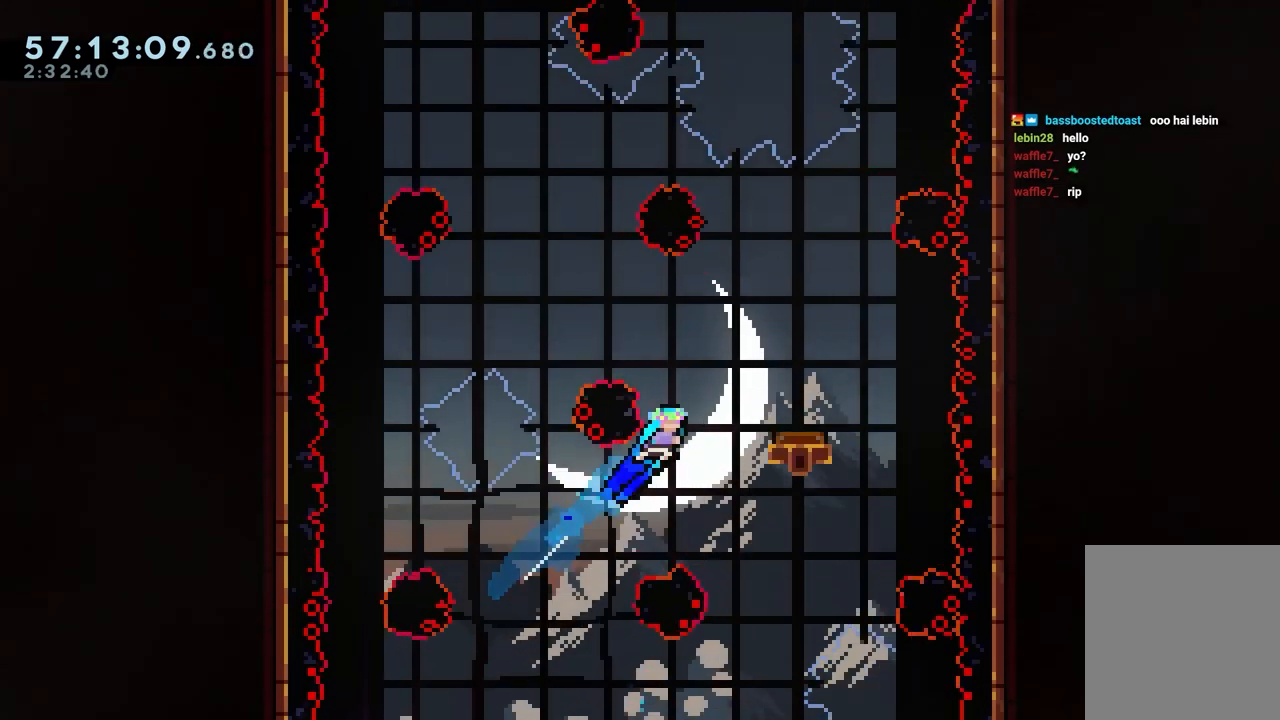
{"keys": ["left"], "events": [[183, "dash", "up"], [267, "right", "up"], [267, "up", "up"], [500, "left", "down"]]}
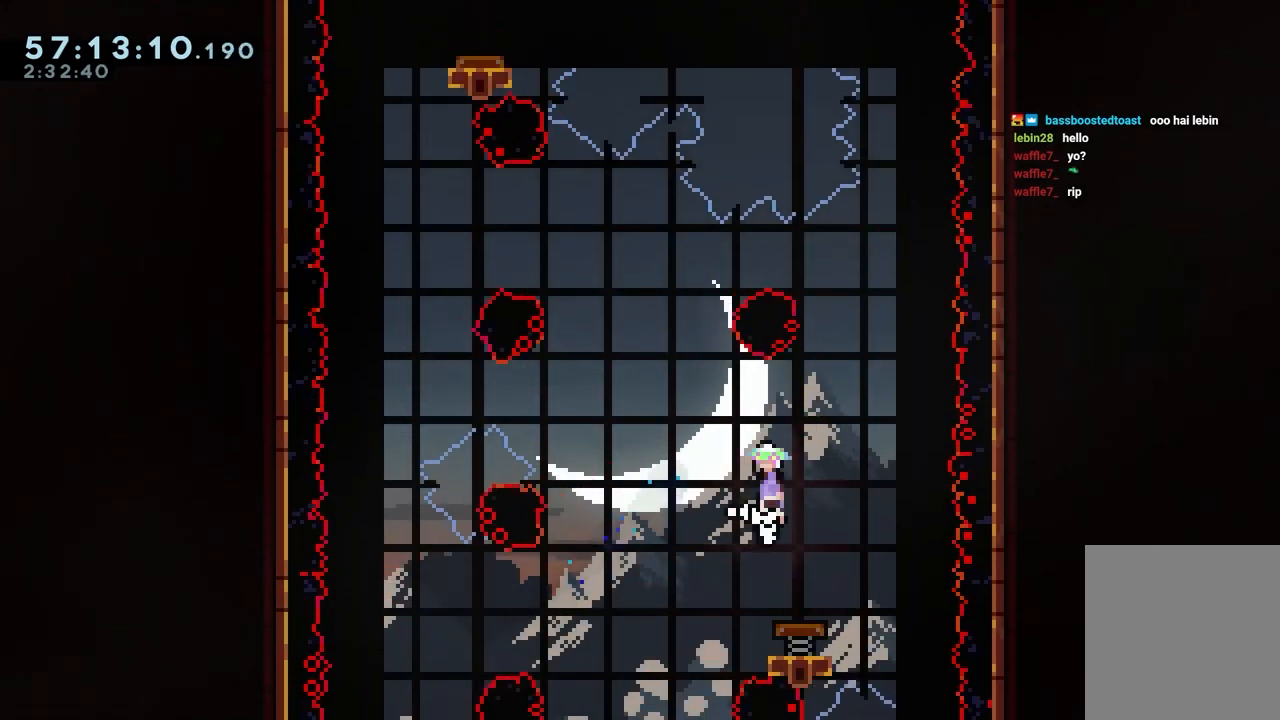
{"keys": ["dash", "grab", "left", "up"], "events": [[150, "left", "up"], [383, "dash", "down"], [383, "left", "down"], [383, "up", "down"], [467, "grab", "down"]]}
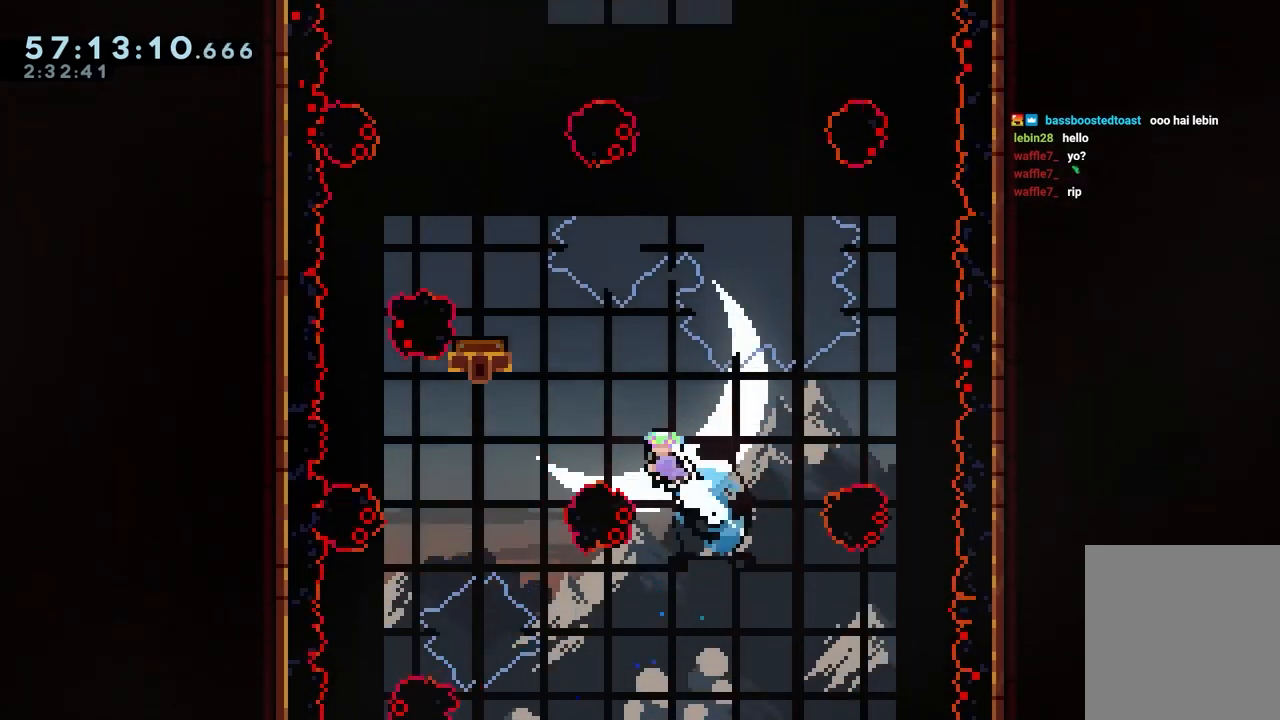
{"keys": ["right"], "events": [[350, "dash", "up"], [350, "grab", "up"], [350, "left", "up"], [350, "up", "up"], [483, "right", "down"]]}